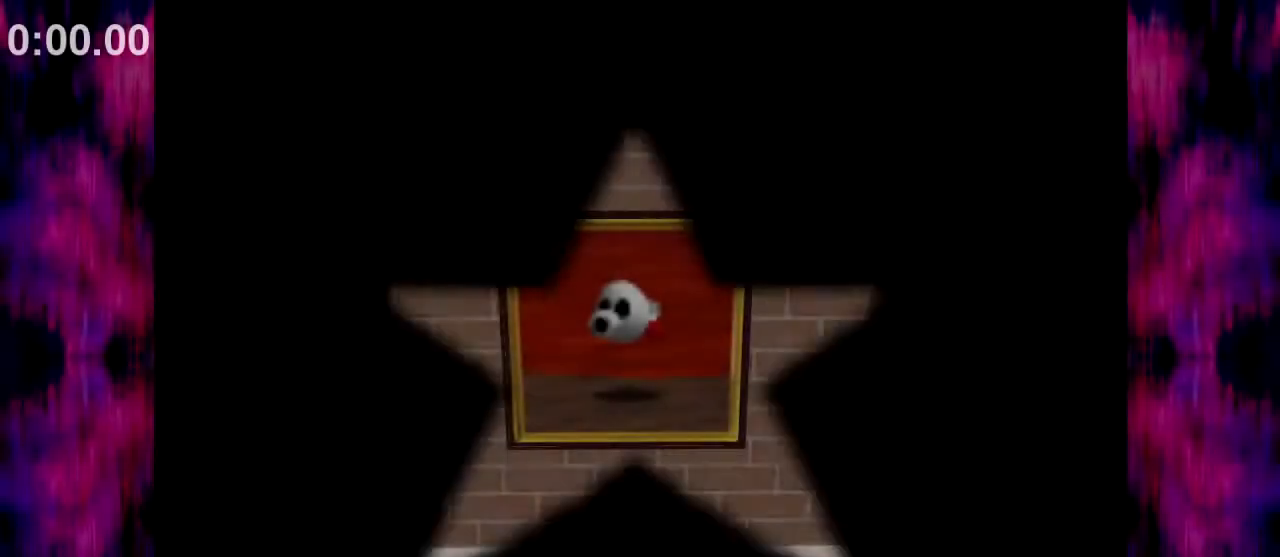
Gameplay with a controller (Nintendo layout); each line is a JSON object with the inputs held at the frame after it. "events" lists button and stick changes between this image and that frame as [ms after this image, input, new state], when the widget could be followed in between. Not read: L3 R3.
{"buttons": ["A", "B"], "left_stick": "left", "events": [[100, "left_stick", "up"], [333, "left_stick", "left"], [433, "A", "down"], [500, "B", "down"]]}
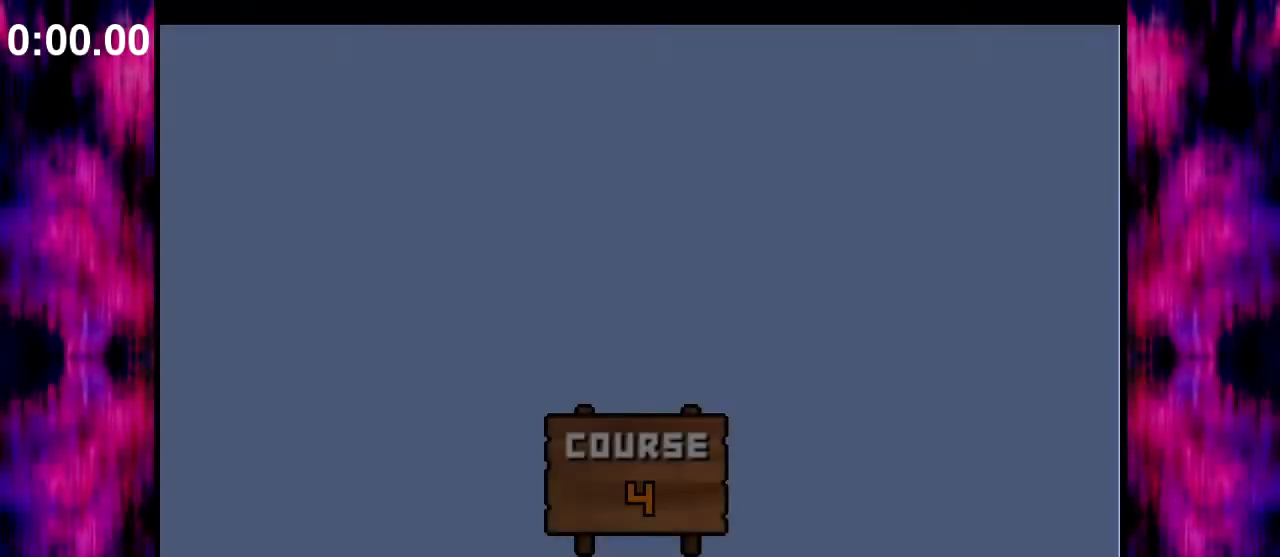
{"buttons": ["A"], "left_stick": "left", "events": [[67, "B", "up"], [100, "A", "up"], [133, "A", "down"], [167, "B", "down"], [233, "B", "up"], [267, "A", "up"], [300, "A", "down"]]}
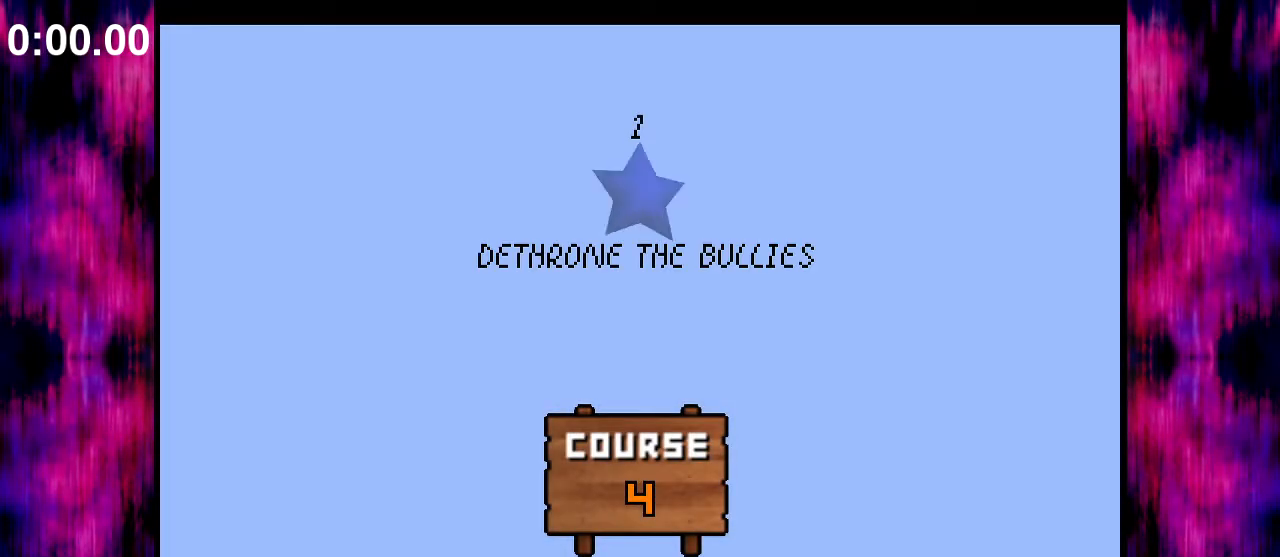
{"buttons": ["A", "B"], "left_stick": "left", "events": [[100, "A", "up"], [133, "A", "down"], [167, "B", "down"], [233, "B", "up"], [267, "A", "up"], [300, "A", "down"], [300, "B", "down"], [367, "B", "up"], [400, "A", "up"], [433, "A", "down"], [467, "B", "down"]]}
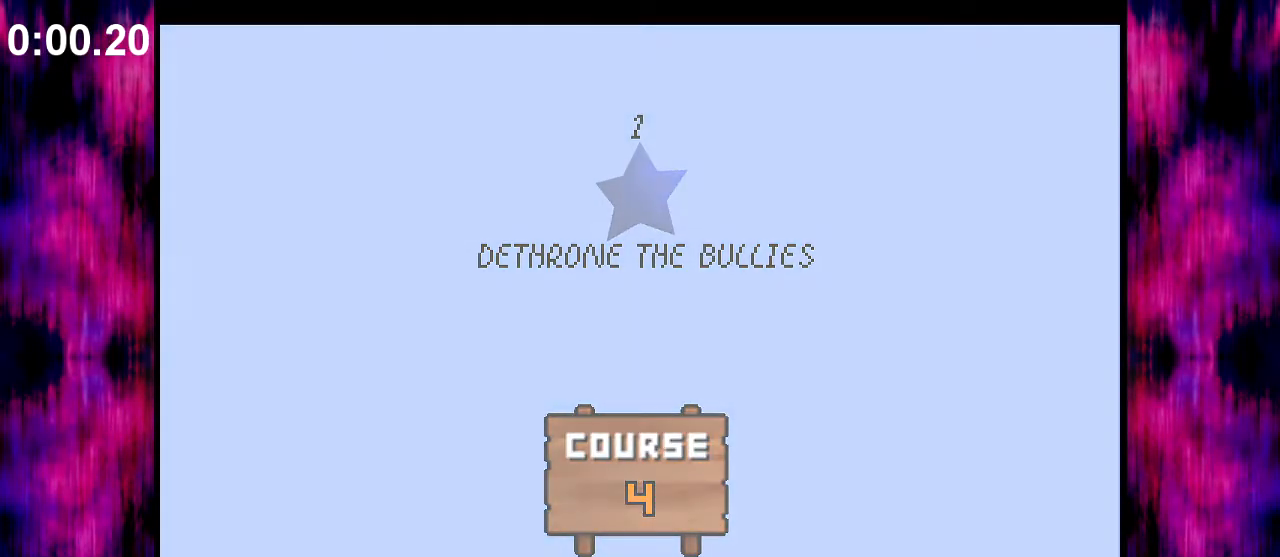
{"buttons": [], "left_stick": "left", "events": [[67, "B", "up"], [100, "A", "up"]]}
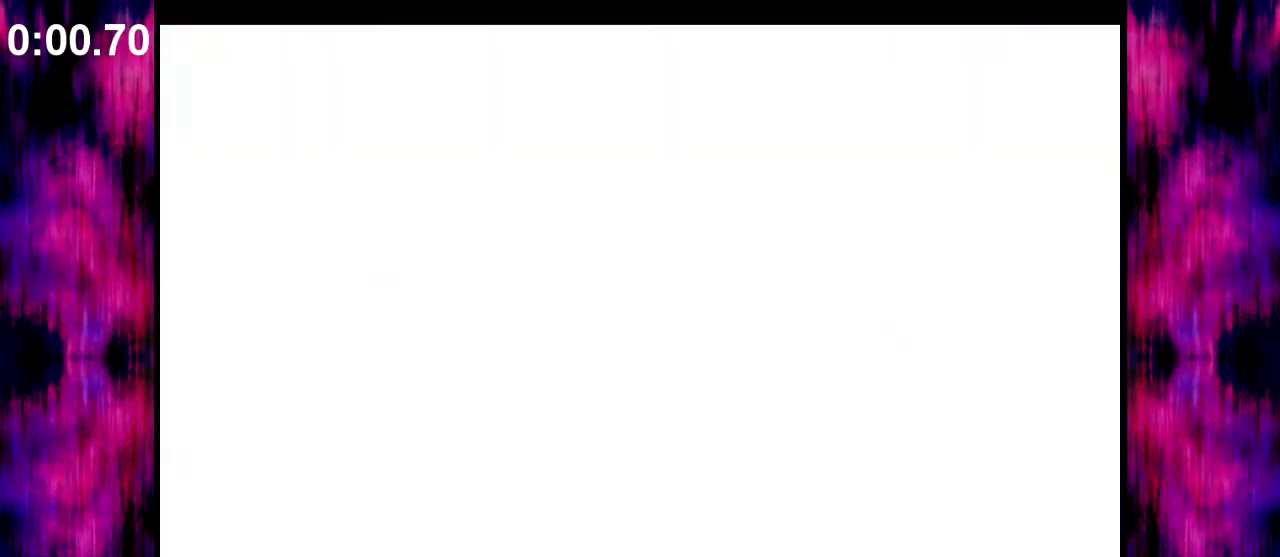
{"buttons": [], "left_stick": "left", "events": [[300, "C_RIGHT", "down"], [433, "C_RIGHT", "up"]]}
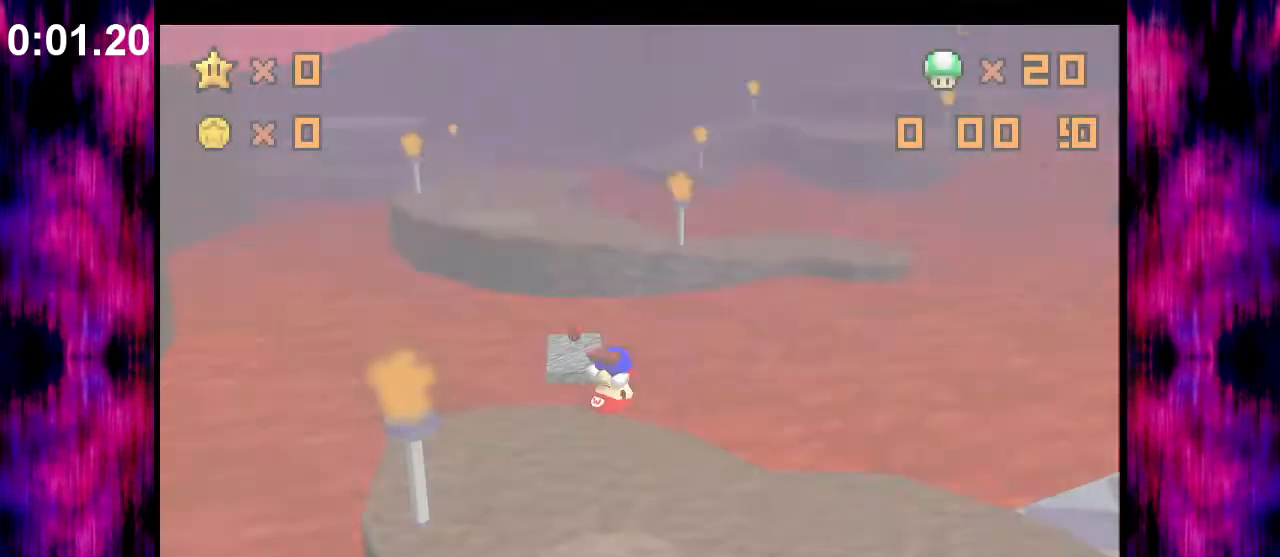
{"buttons": ["A"], "left_stick": "up", "events": [[133, "left_stick", "up-left"], [267, "A", "down"], [267, "left_stick", "up"]]}
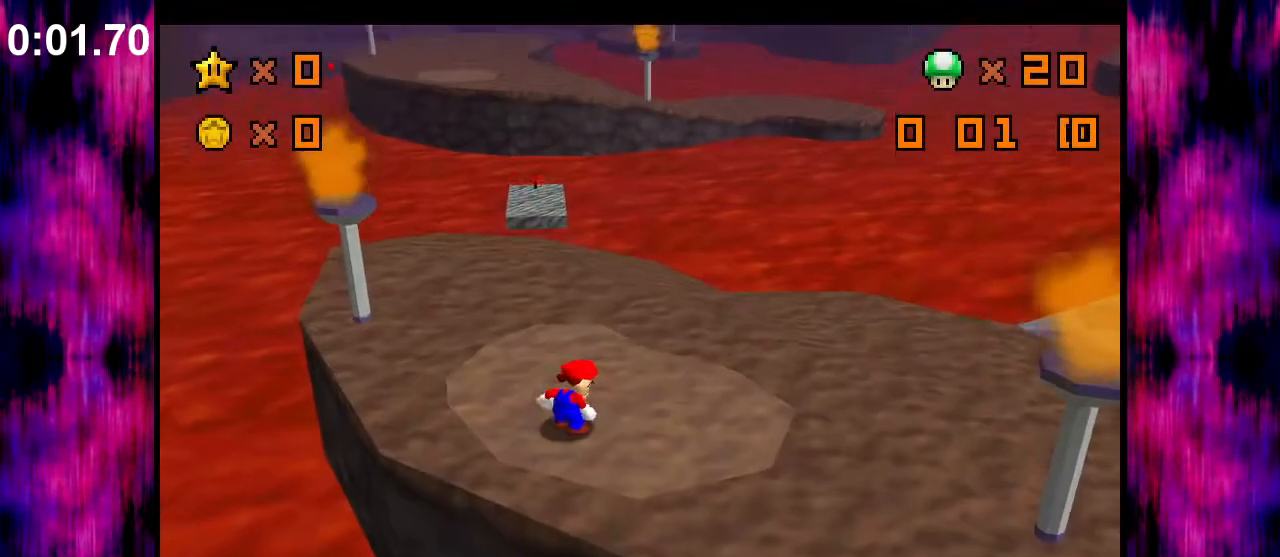
{"buttons": ["A"], "left_stick": "up", "events": [[367, "B", "down"], [500, "B", "up"]]}
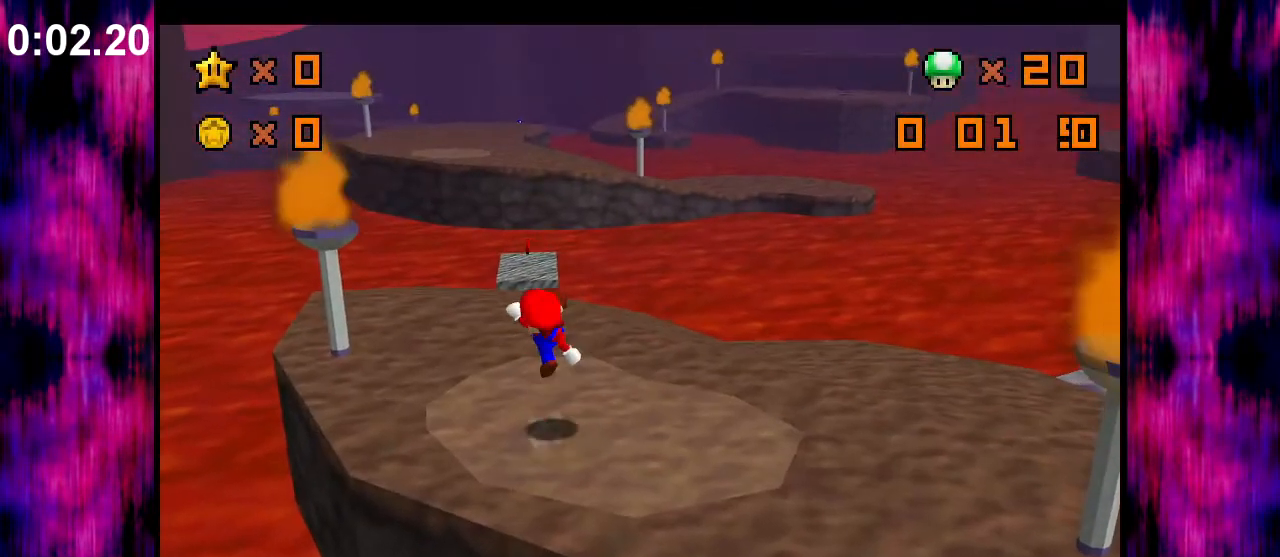
{"buttons": ["A"], "left_stick": "up", "events": [[67, "A", "up"], [267, "A", "down"]]}
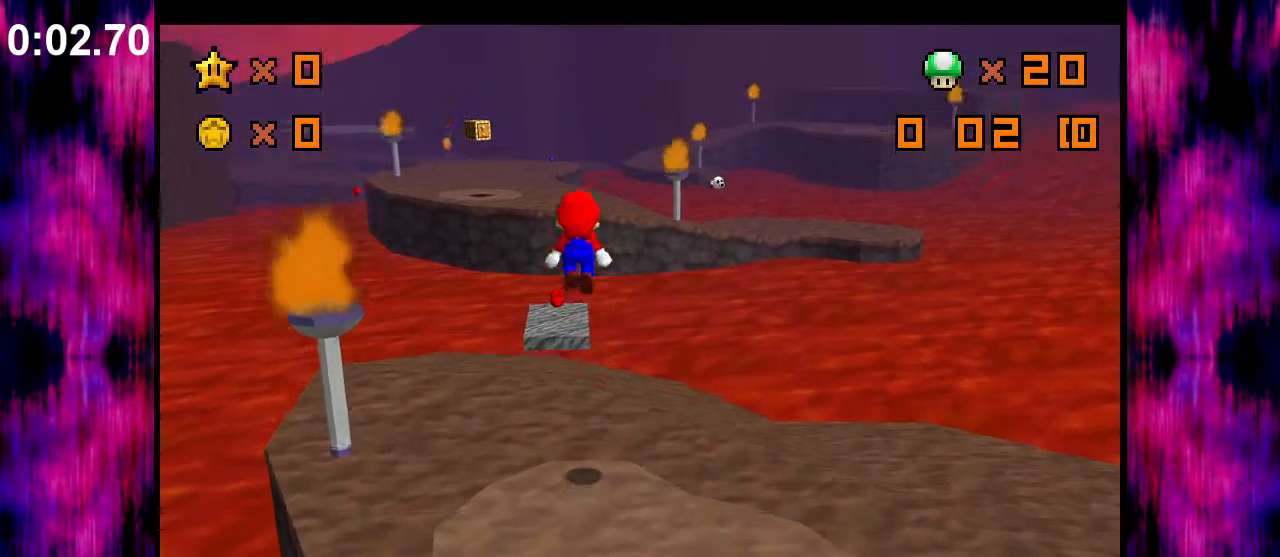
{"buttons": [], "left_stick": "up", "events": [[233, "B", "down"], [367, "B", "up"], [500, "A", "up"]]}
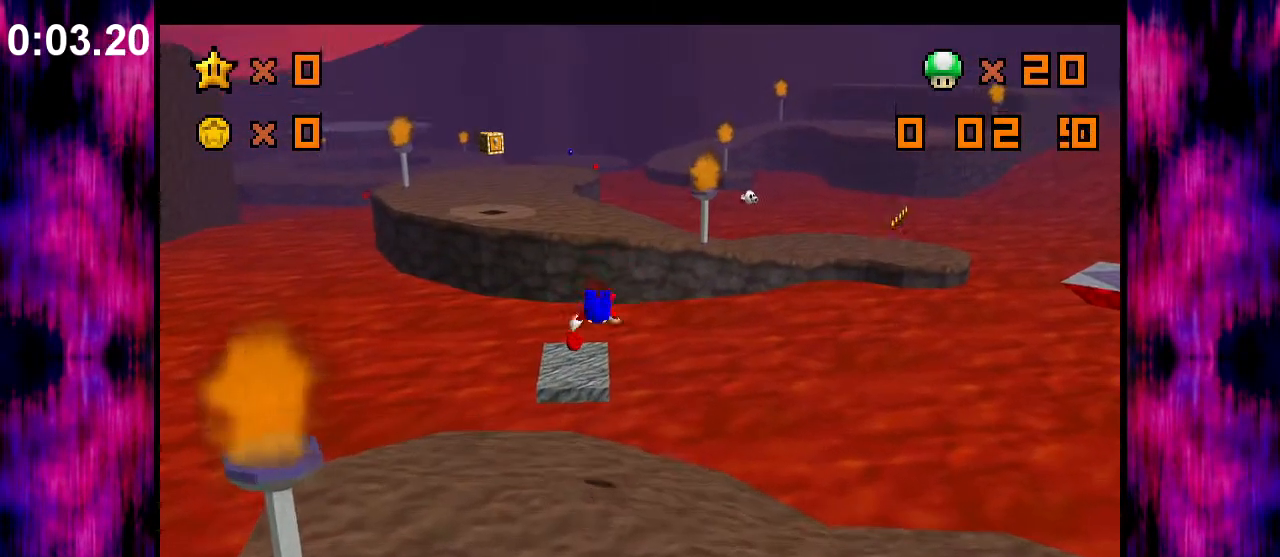
{"buttons": ["A"], "left_stick": "up", "events": [[333, "A", "down"], [367, "B", "down"], [500, "B", "up"]]}
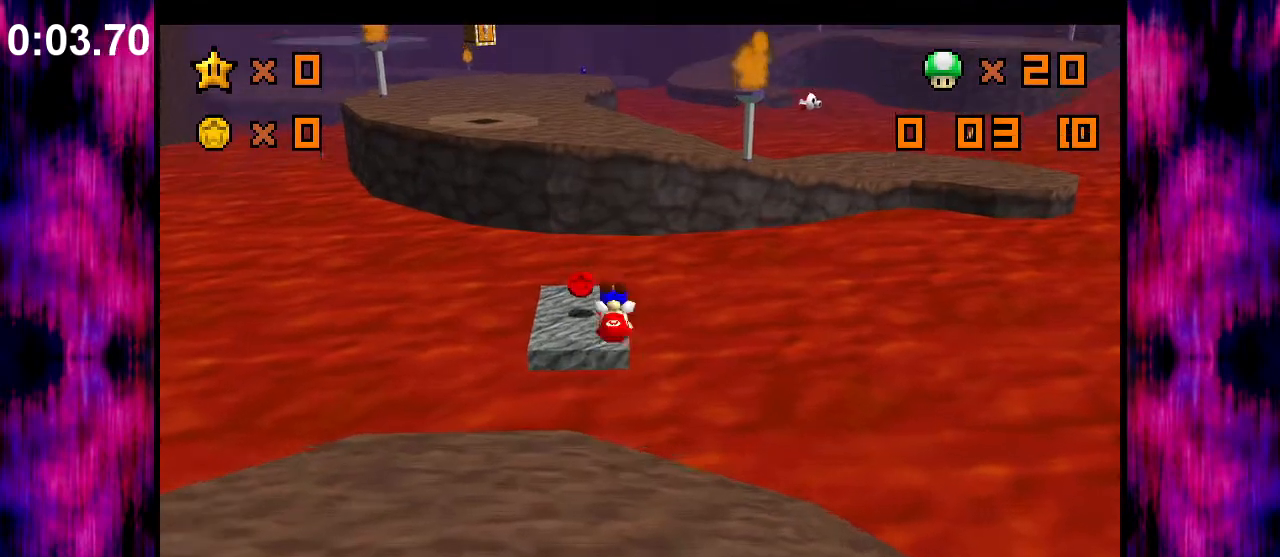
{"buttons": [], "left_stick": "up", "events": [[67, "A", "up"]]}
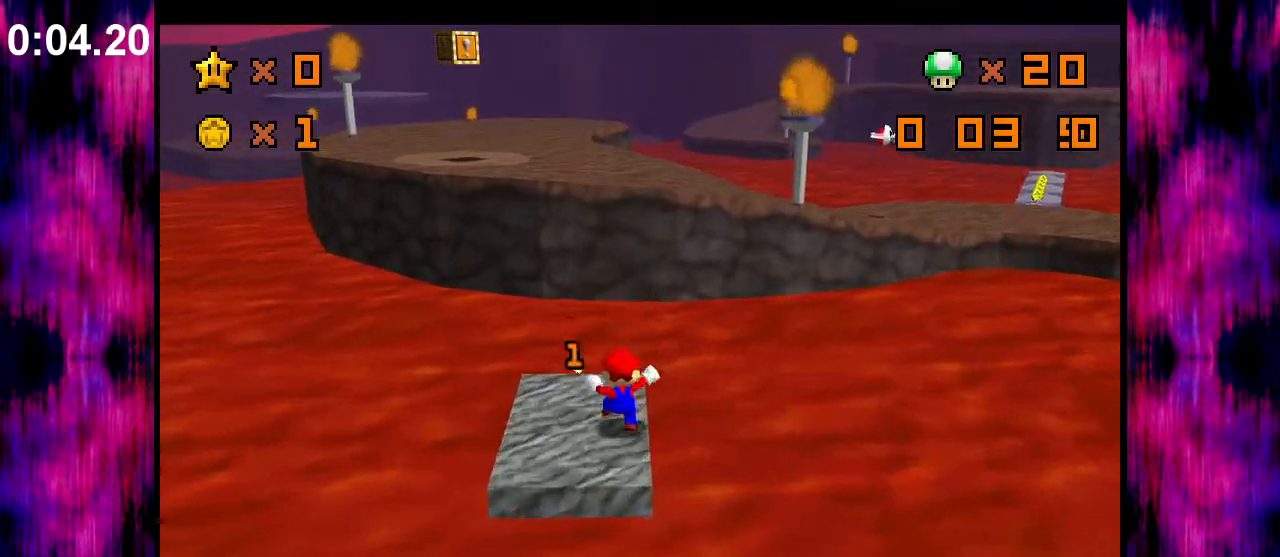
{"buttons": [], "left_stick": "up", "events": [[67, "A", "down"], [100, "B", "down"], [233, "B", "up"], [300, "A", "up"]]}
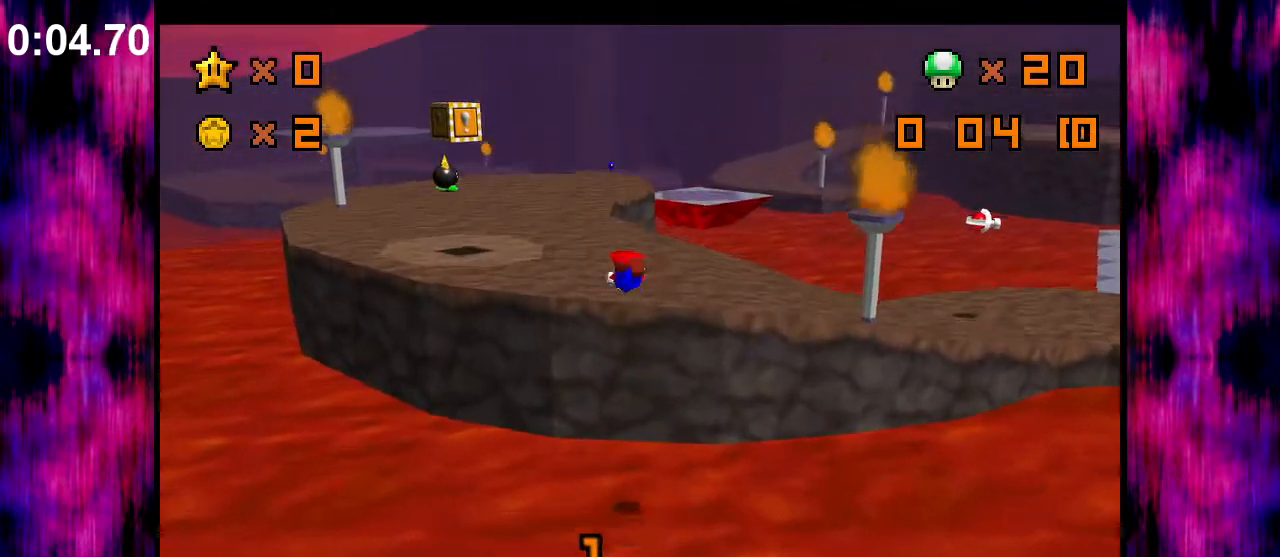
{"buttons": [], "left_stick": "up", "events": [[300, "A", "down"], [300, "B", "down"], [433, "B", "up"], [500, "A", "up"]]}
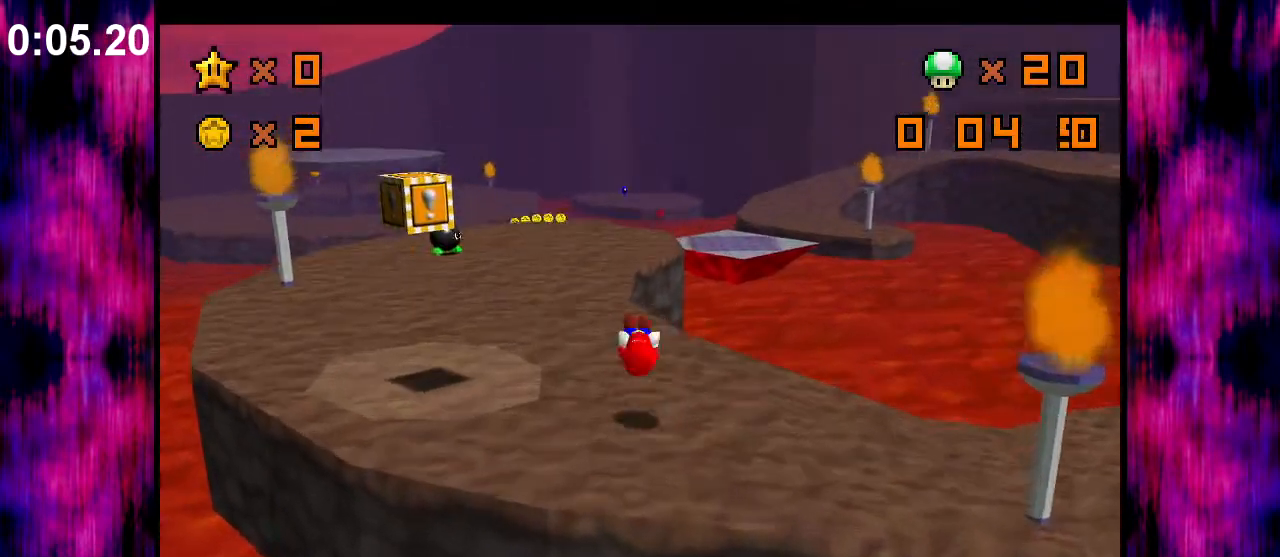
{"buttons": [], "left_stick": "up", "events": [[400, "B", "down"], [500, "B", "up"]]}
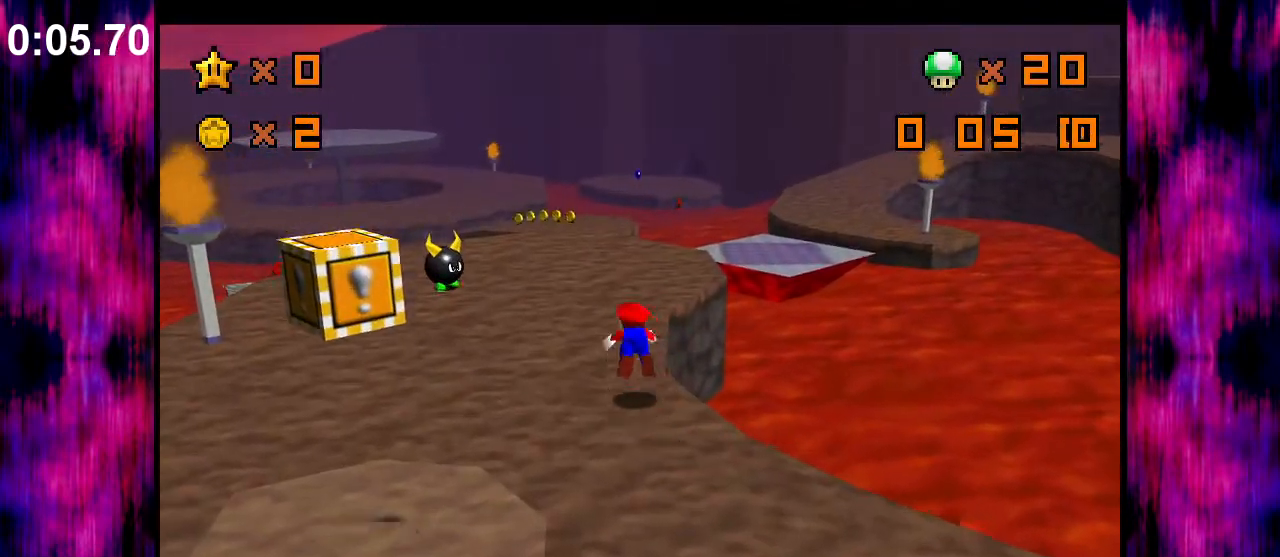
{"buttons": [], "left_stick": "up", "events": [[267, "A", "down"], [267, "B", "down"], [433, "B", "up"], [467, "A", "up"]]}
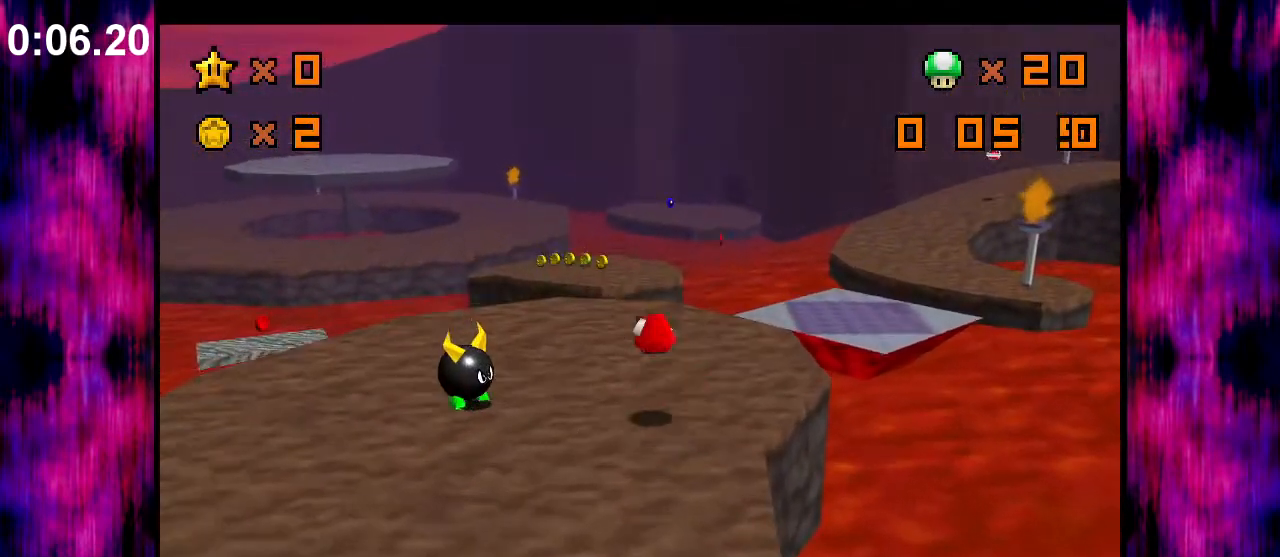
{"buttons": ["A", "Z"], "left_stick": "up", "events": [[367, "Z", "down"], [433, "A", "down"]]}
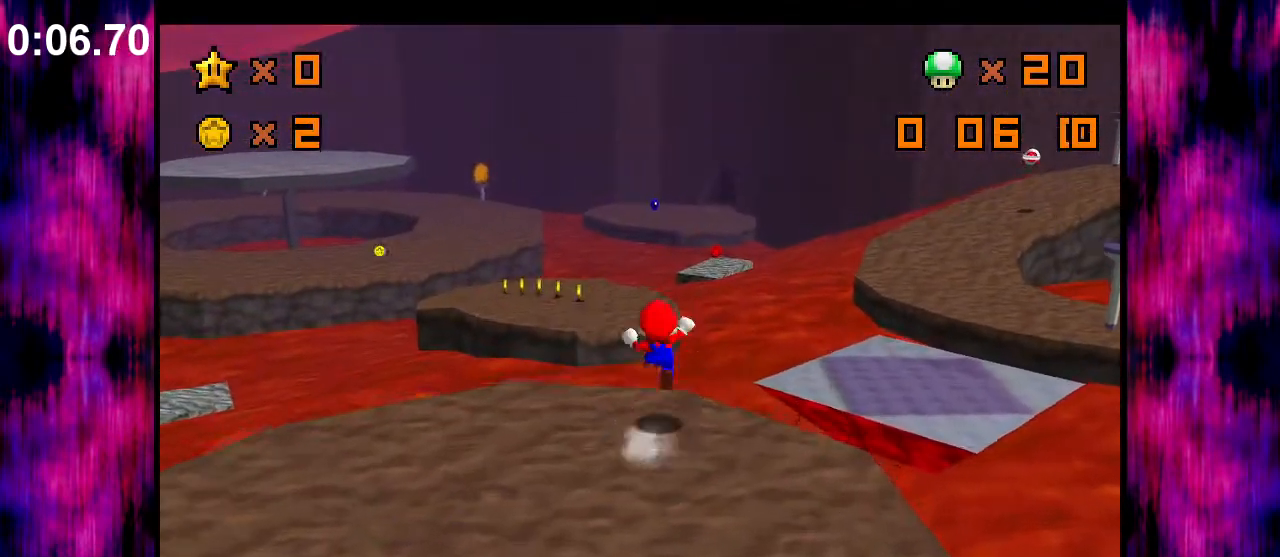
{"buttons": ["Z"], "left_stick": "up-left", "events": [[67, "A", "up"], [233, "left_stick", "up-left"]]}
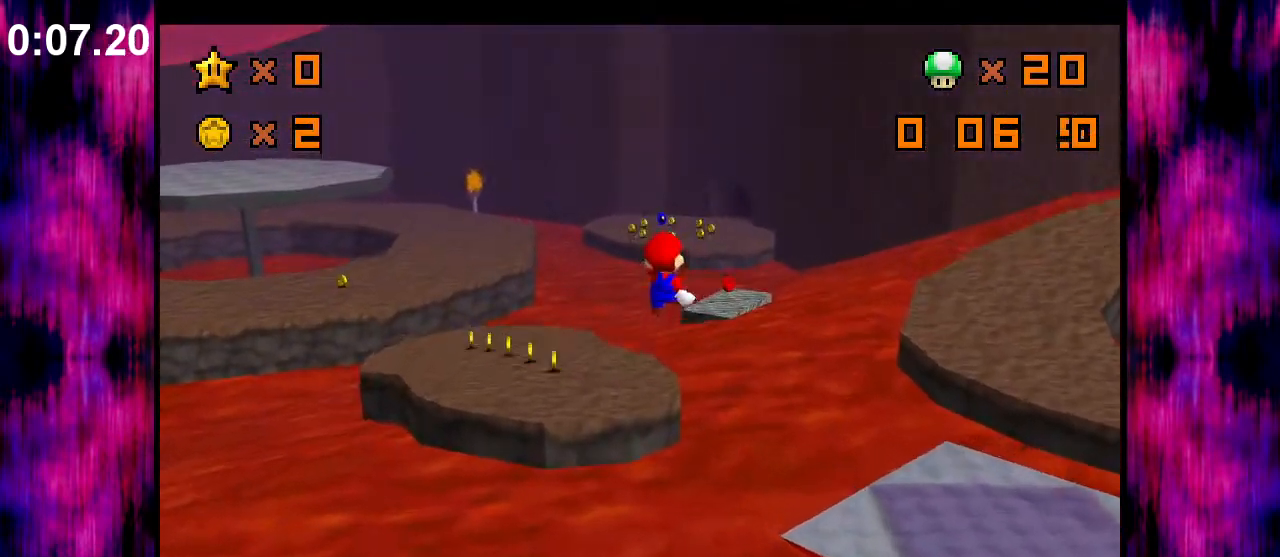
{"buttons": ["Z"], "left_stick": "up-left", "events": []}
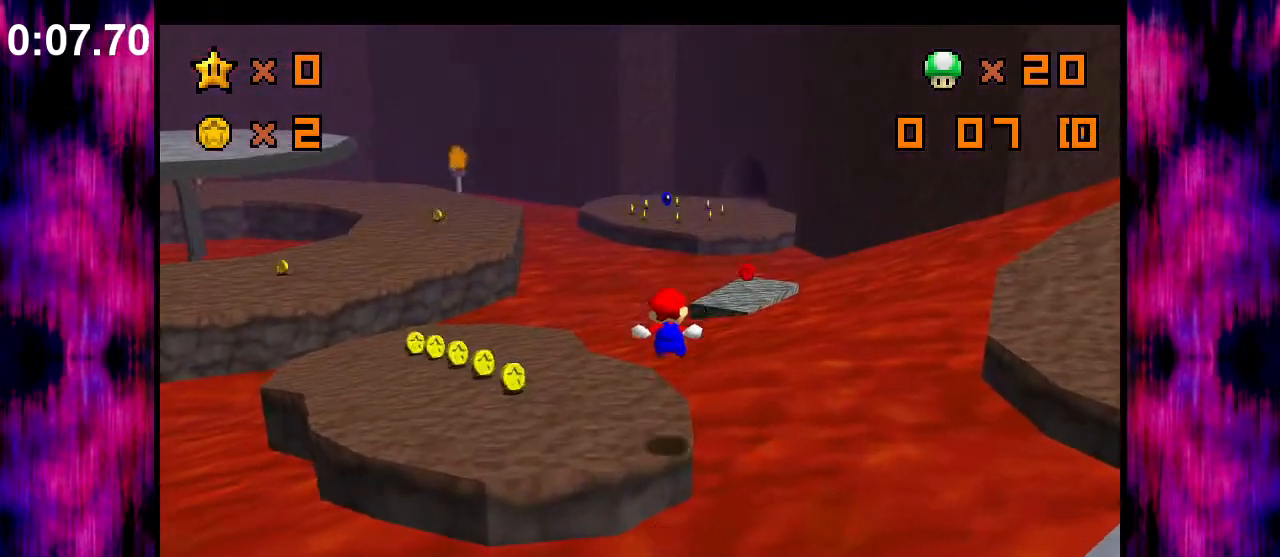
{"buttons": ["Z"], "left_stick": "up", "events": [[133, "left_stick", "up"], [200, "A", "down"], [367, "A", "up"]]}
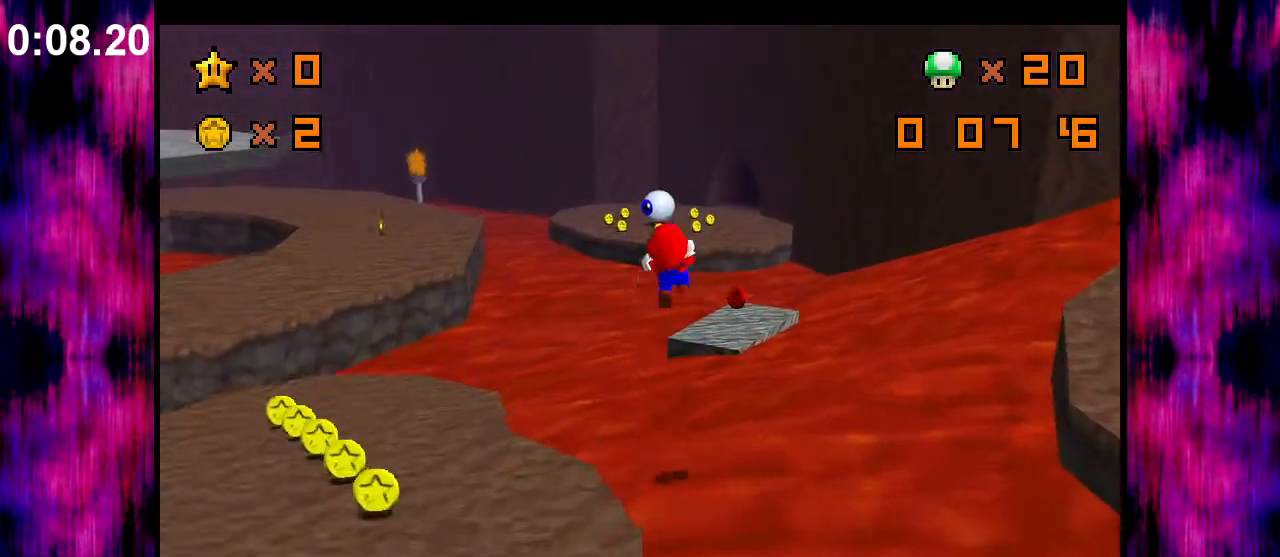
{"buttons": ["Z"], "left_stick": "up", "events": []}
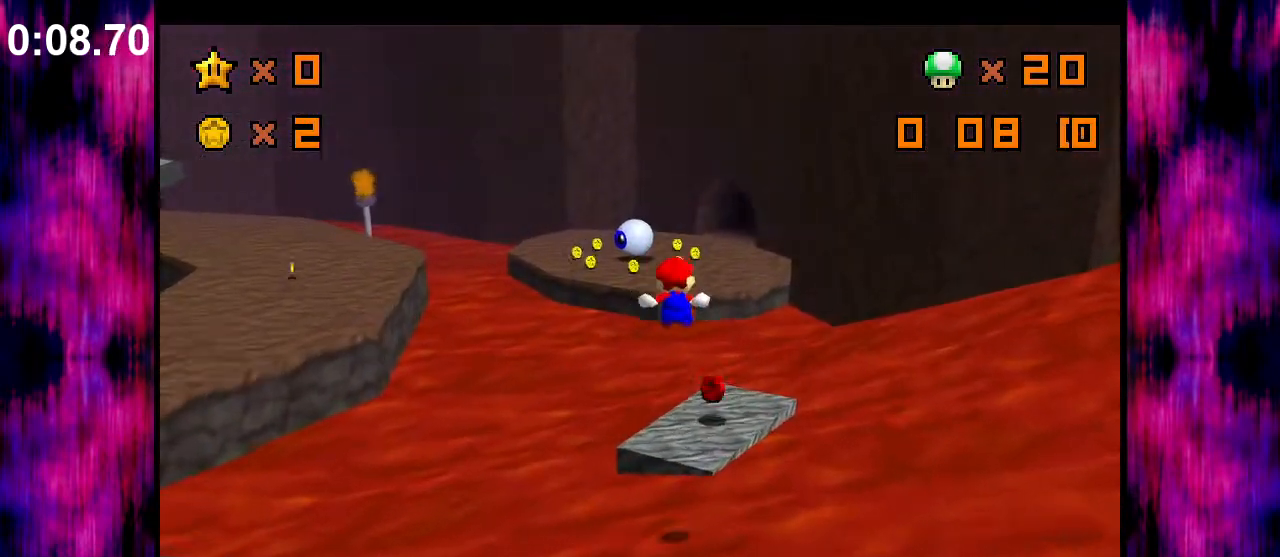
{"buttons": ["A", "Z"], "left_stick": "up", "events": [[500, "A", "down"]]}
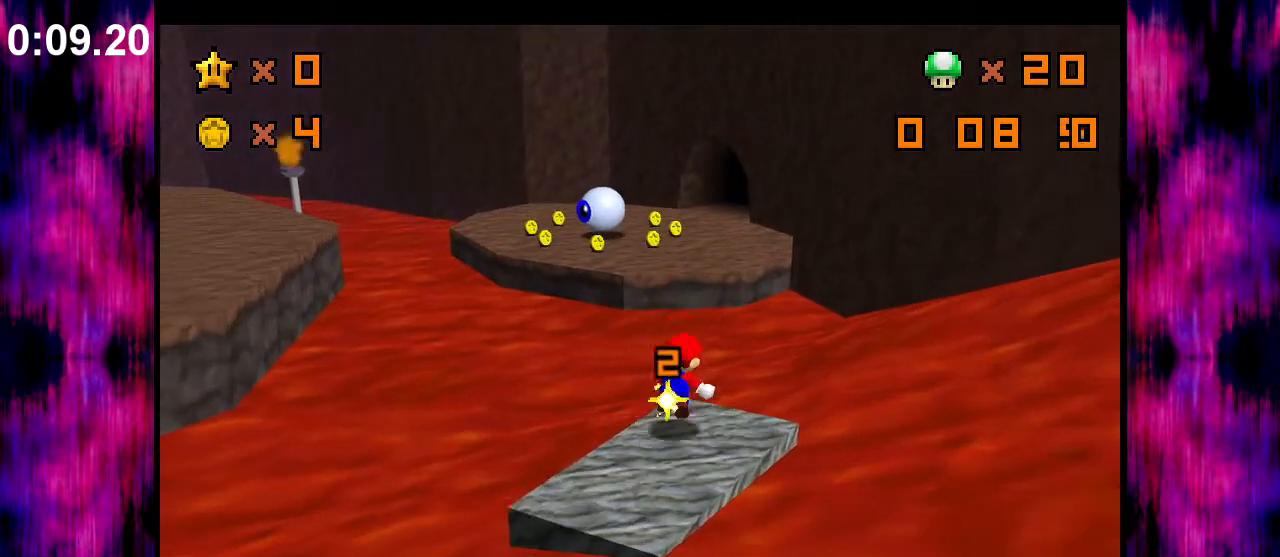
{"buttons": ["Z"], "left_stick": "up", "events": [[167, "A", "up"]]}
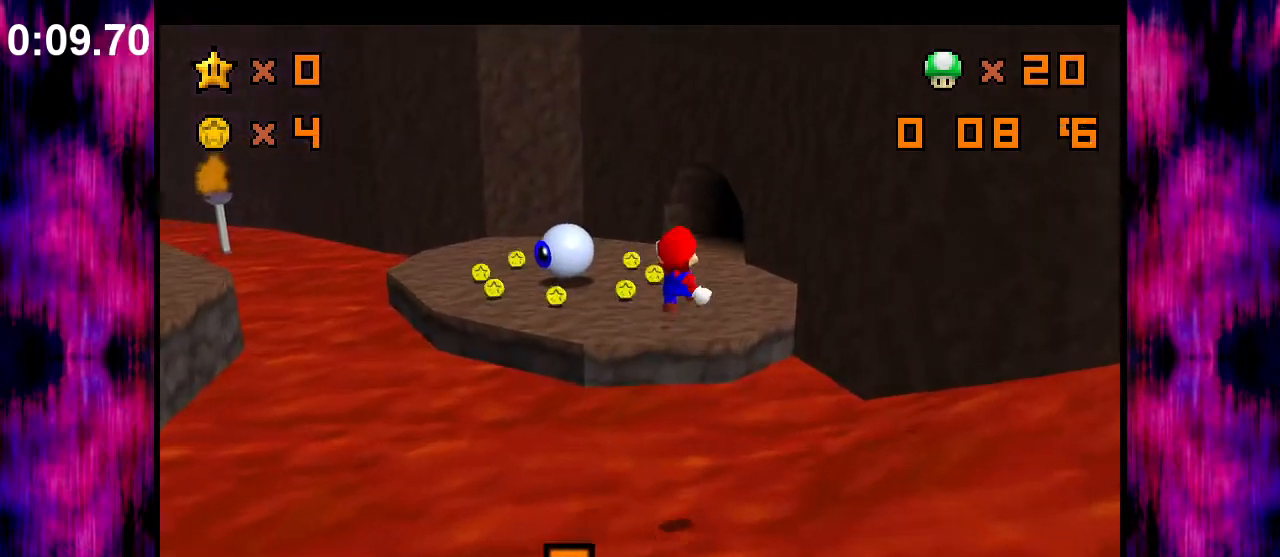
{"buttons": ["Z"], "left_stick": "up", "events": []}
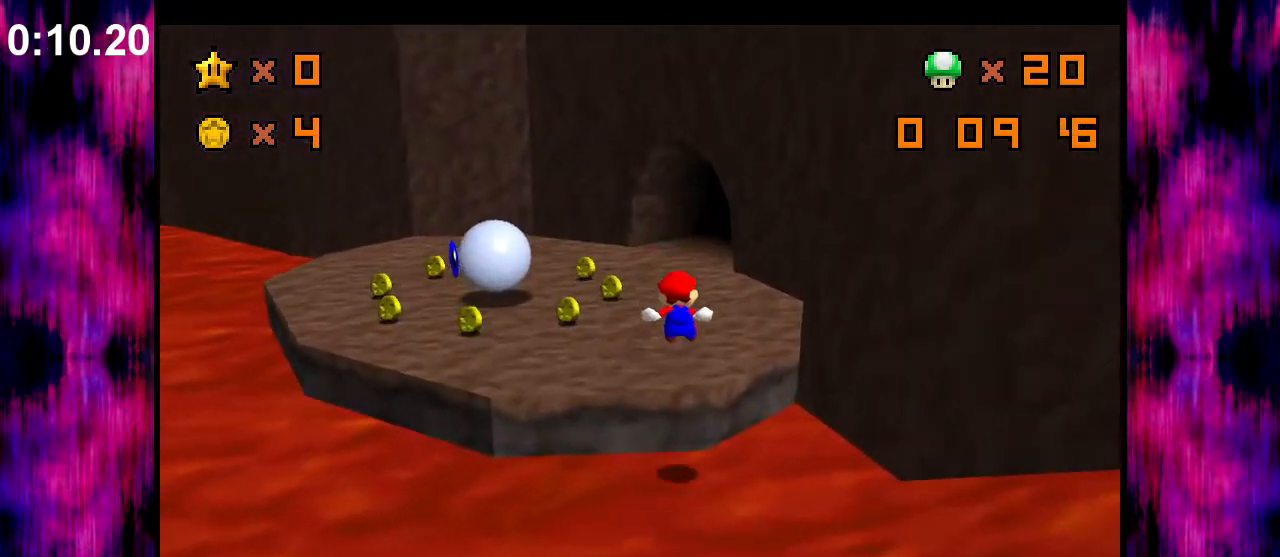
{"buttons": ["Z"], "left_stick": "up", "events": [[333, "B", "down"], [467, "B", "up"]]}
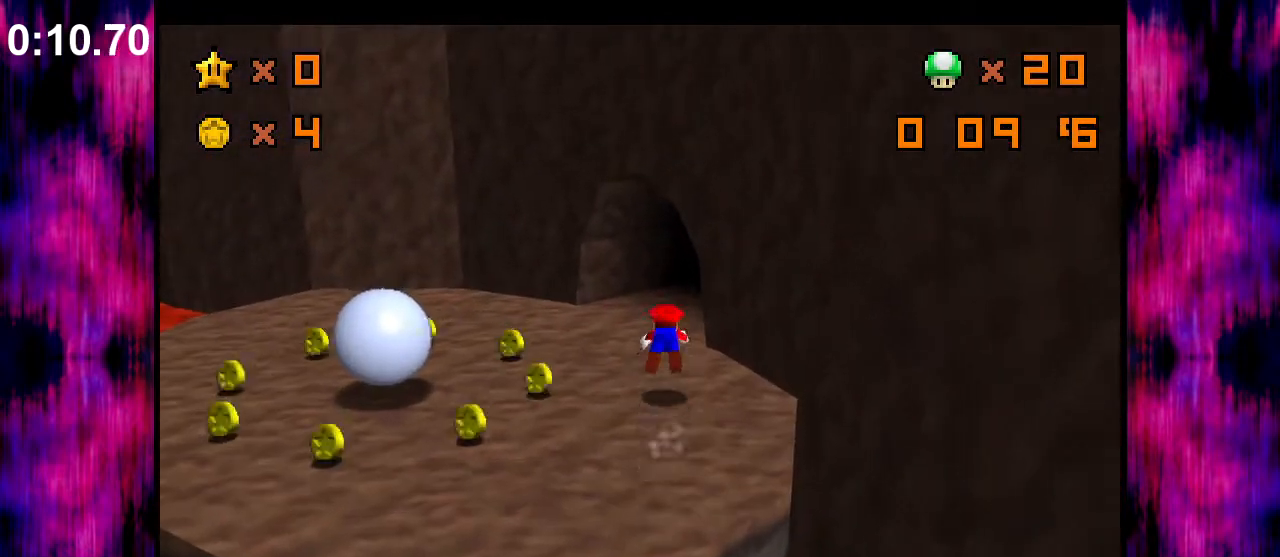
{"buttons": ["Z"], "left_stick": "up-right", "events": [[167, "A", "down"], [200, "B", "down"], [200, "left_stick", "up-right"], [367, "B", "up"], [400, "A", "up"]]}
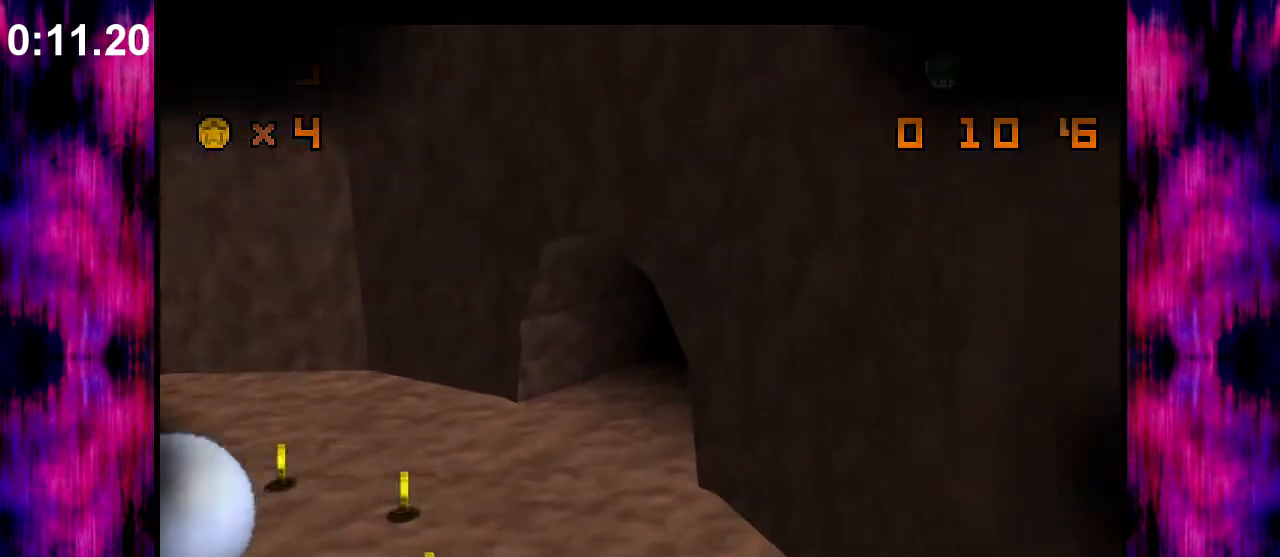
{"buttons": [], "left_stick": "up-right"}
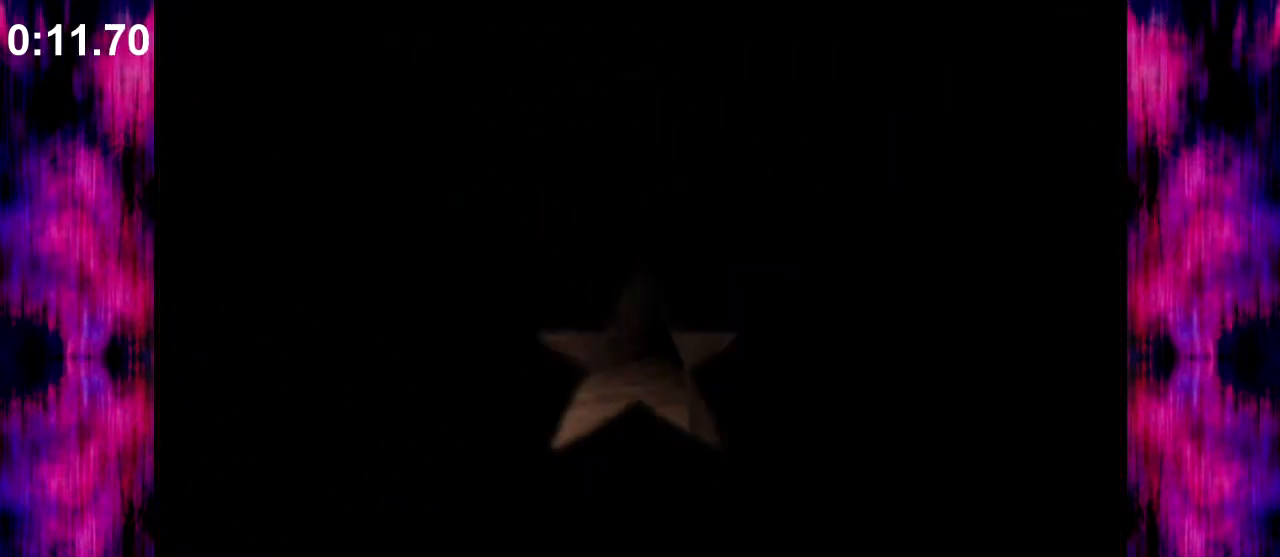
{"buttons": ["C_LEFT"], "left_stick": "center", "events": [[167, "left_stick", "center"], [267, "C_LEFT", "down"], [400, "C_LEFT", "up"], [467, "C_LEFT", "down"]]}